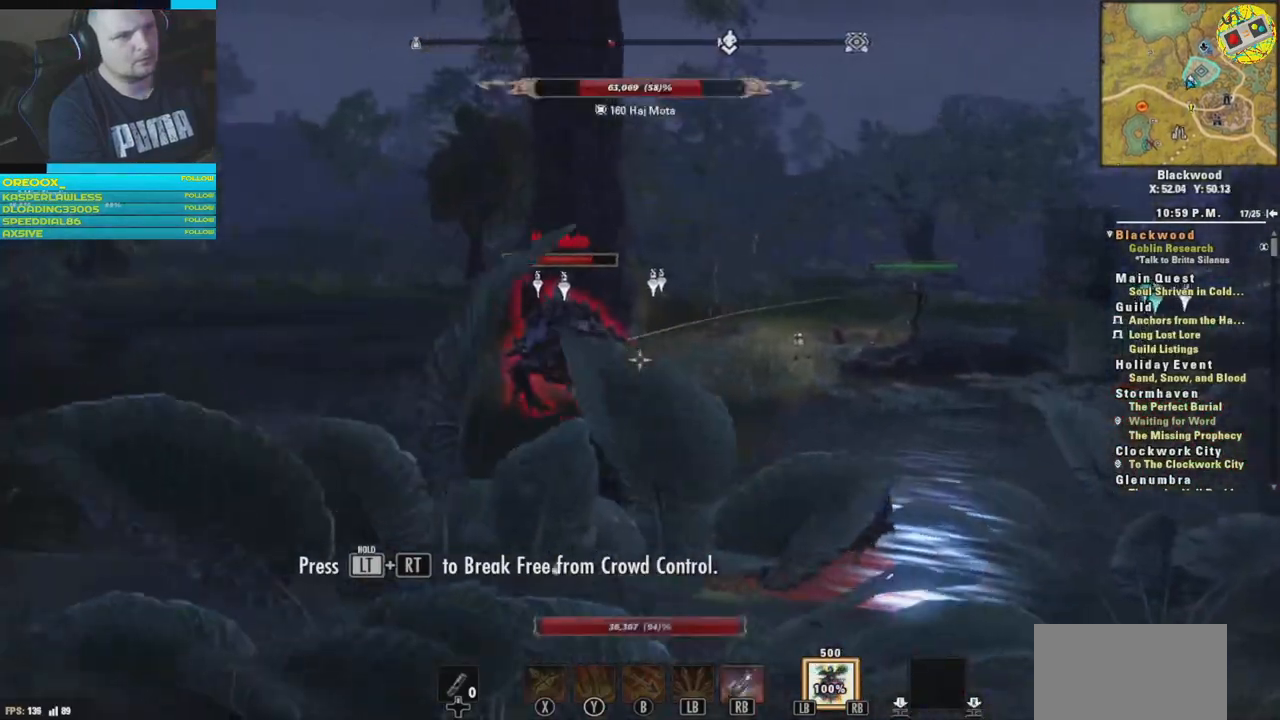
Gameplay with a controller (Xbox layout); each line is a JSON object with the inputs held at the frame after it. "events" lists button and stick changes between this image and that frame as [ms after this image, input, new state], when the widget could be followed in between.
{"buttons": ["R1"], "left_stick": "down-left", "right_stick": "center", "events": [[167, "right_stick", "center"], [501, "R1", "down"]]}
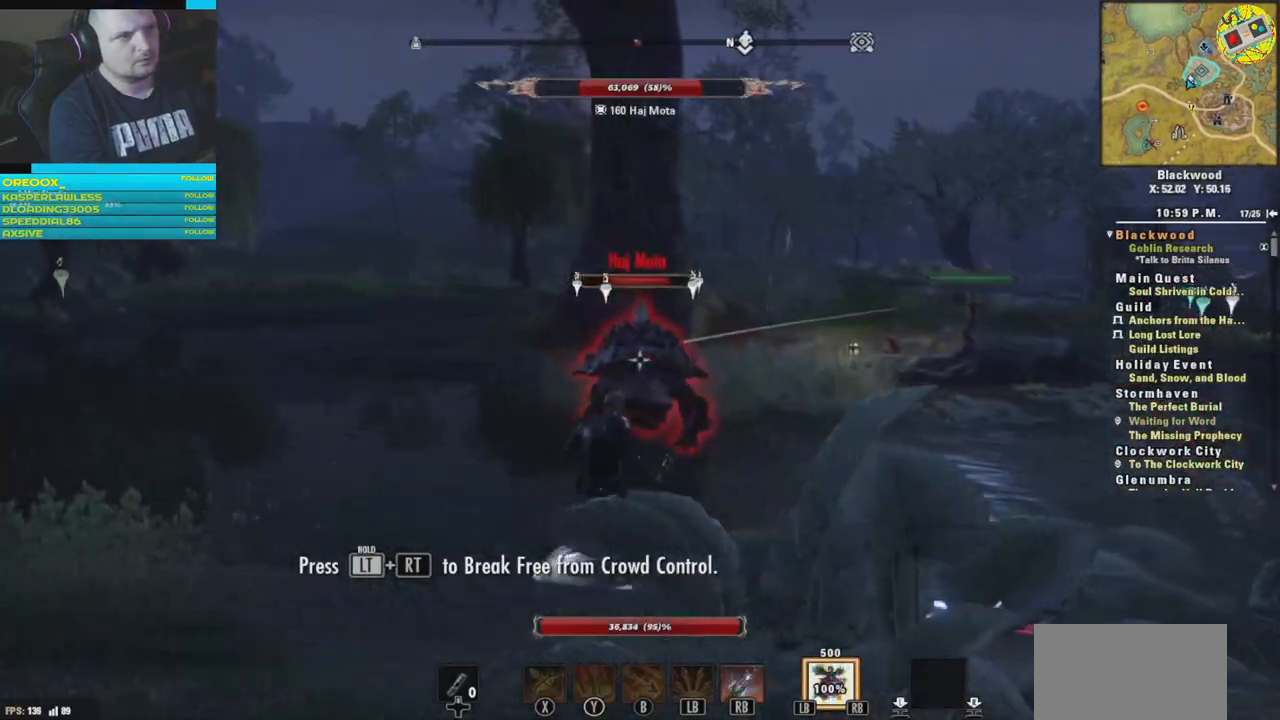
{"buttons": [], "left_stick": "down-left", "right_stick": "down-right", "events": [[200, "right_stick", "right"], [267, "right_stick", "down-right"], [283, "R1", "up"]]}
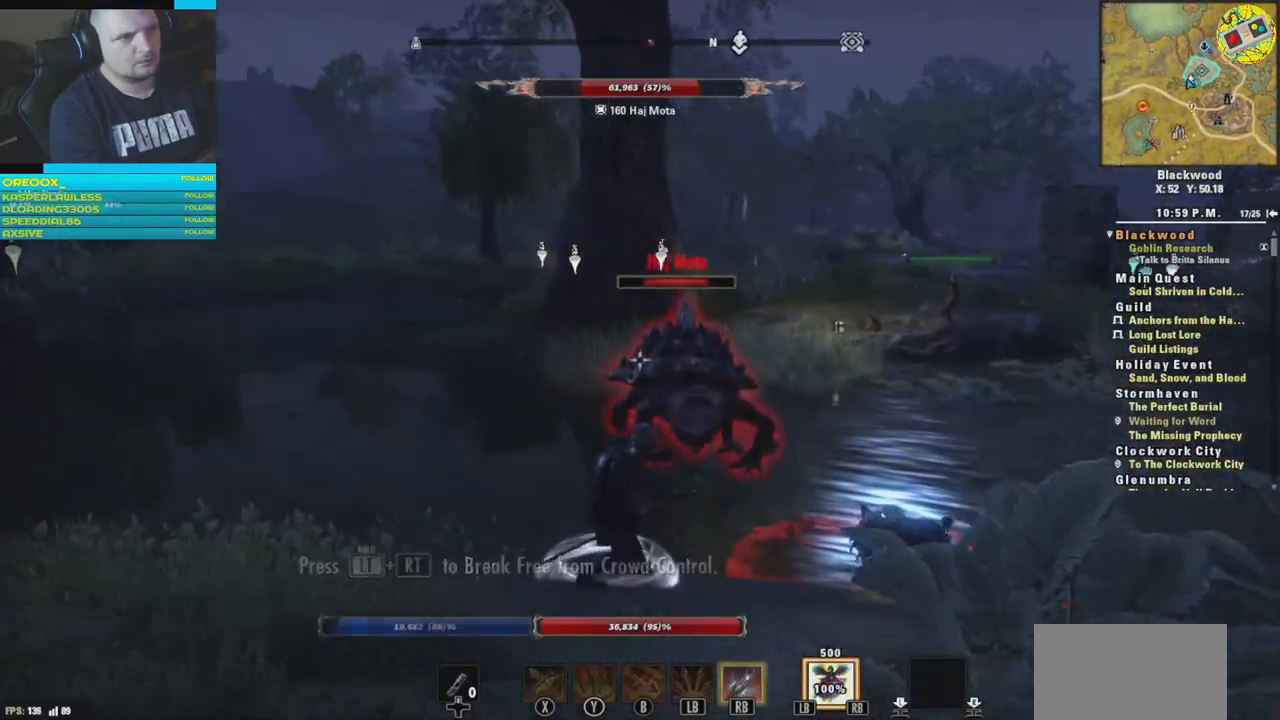
{"buttons": [], "left_stick": "down-left", "right_stick": "center", "events": [[501, "right_stick", "center"]]}
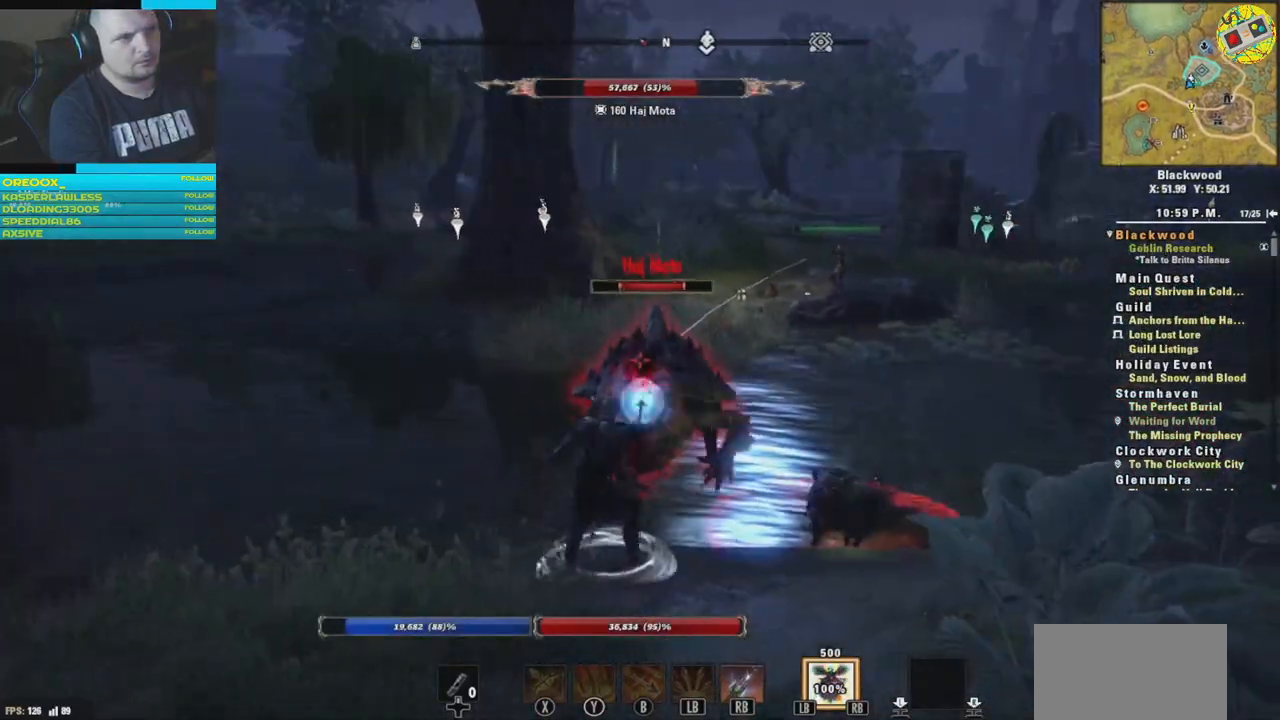
{"buttons": ["A", "L2"], "left_stick": "down-left", "right_stick": "center", "events": [[217, "right_stick", "down-right"], [367, "L2", "down"], [400, "right_stick", "center"], [500, "A", "down"]]}